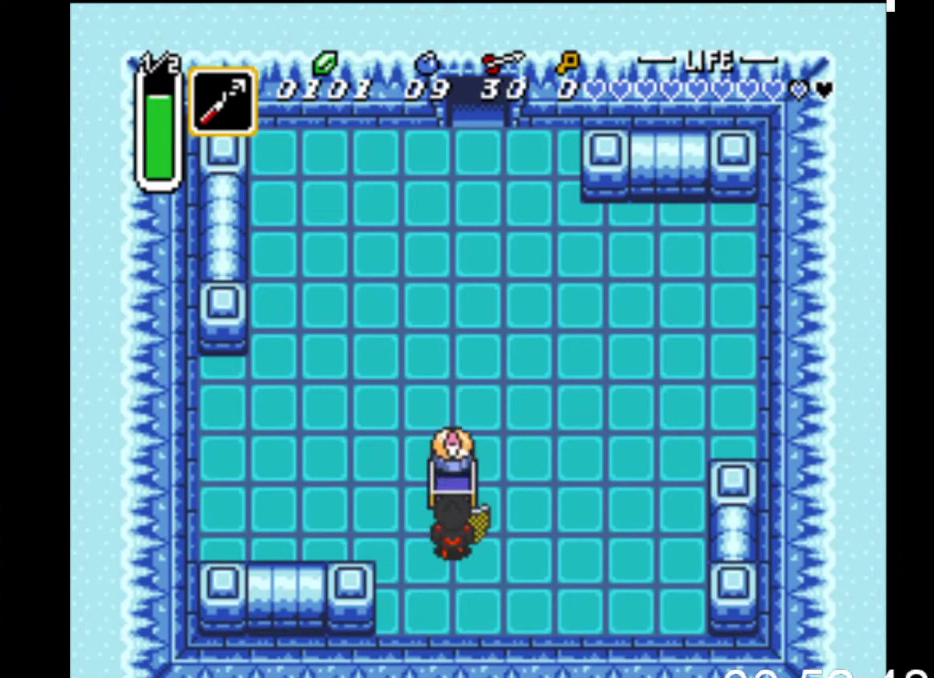
Gameplay with a controller (Xbox layout); each line is a JSON object with the inputs held at the frame after it. "events" lists button and stick changes between this image and that frame as [ms after this image, input, new state], when the widget could be followed in between. Not read: left_stick right_stick.
{"buttons": ["DPAD_RIGHT"], "events": [[167, "DPAD_RIGHT", "down"]]}
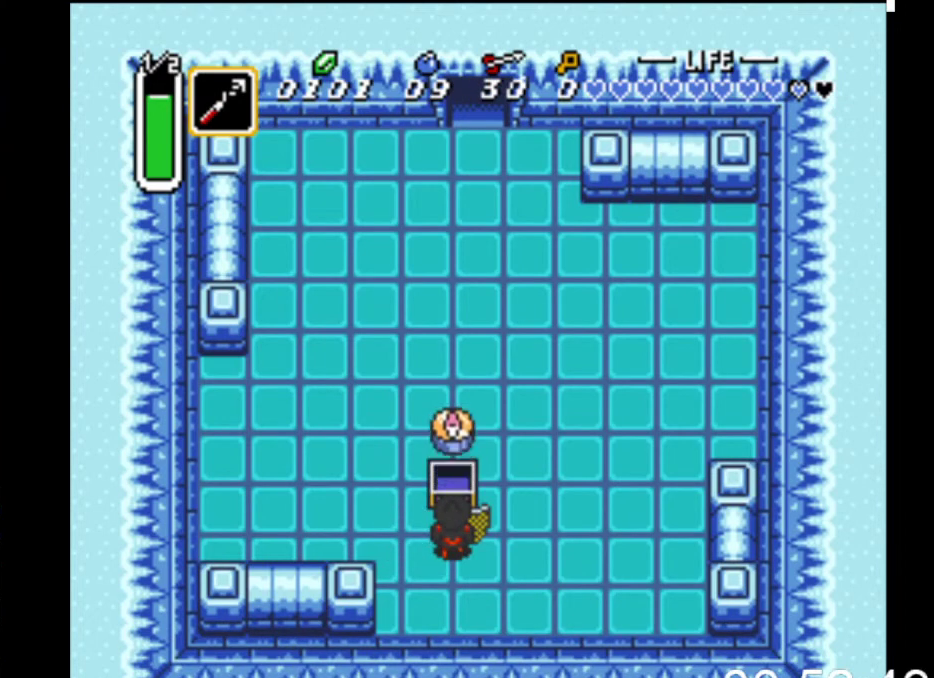
{"buttons": ["DPAD_UP"], "events": [[367, "DPAD_UP", "down"], [433, "DPAD_RIGHT", "up"]]}
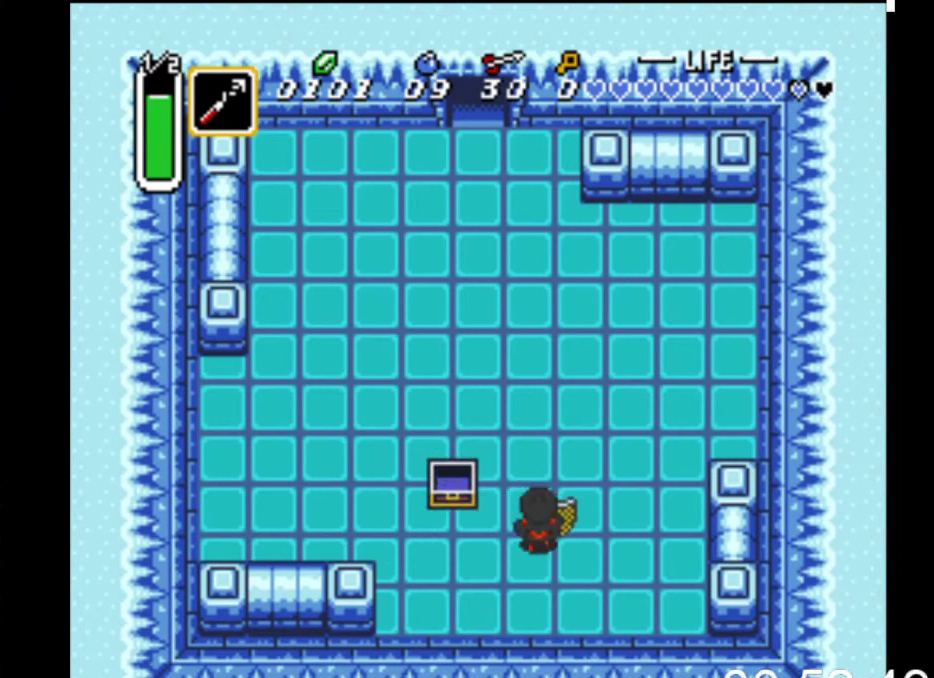
{"buttons": ["B"], "events": [[33, "B", "down"], [400, "DPAD_UP", "up"]]}
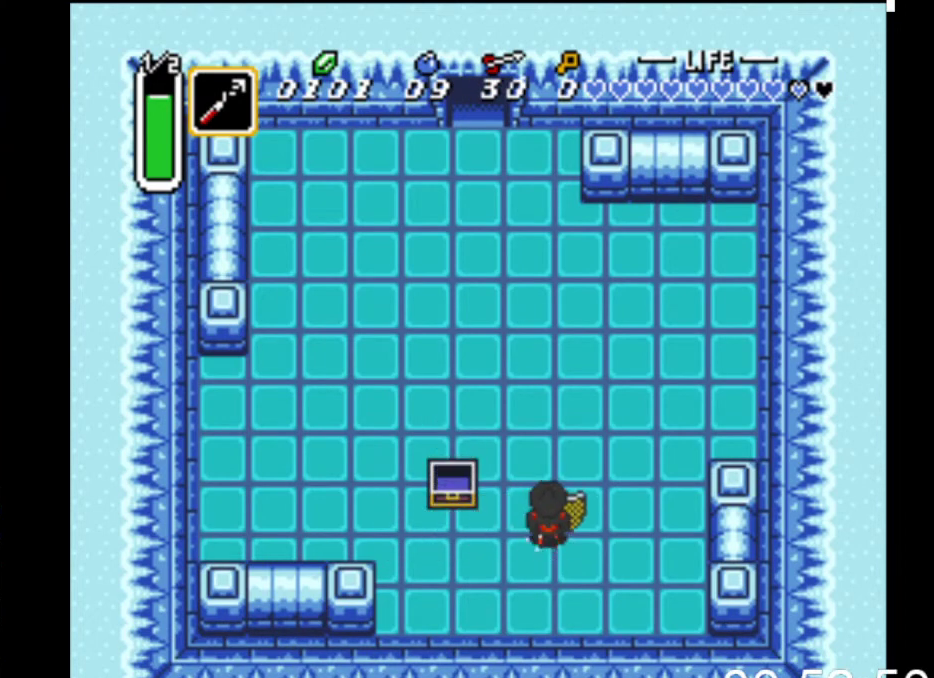
{"buttons": ["B"], "events": []}
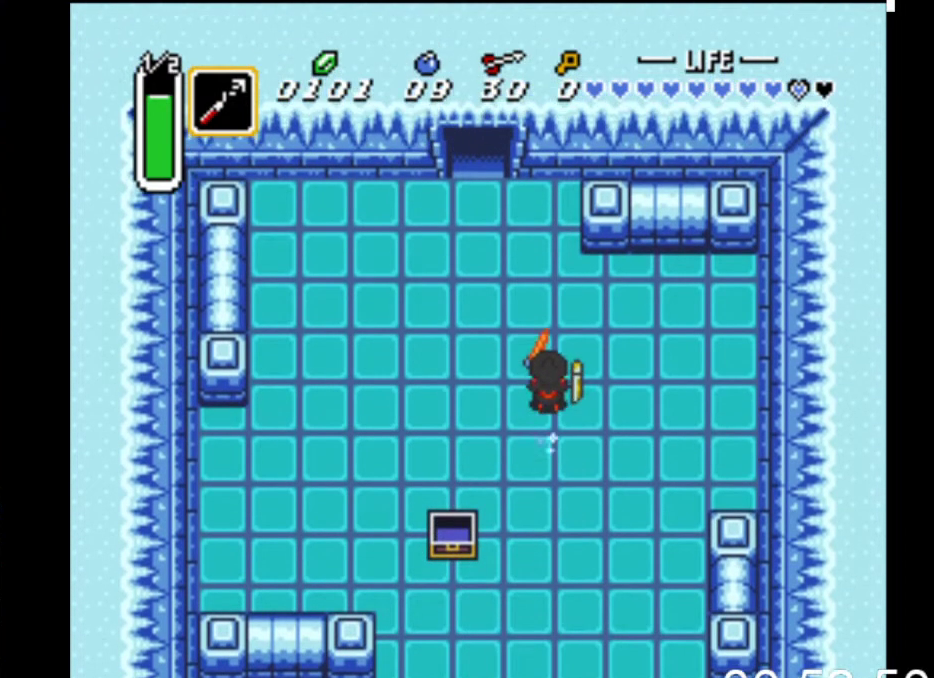
{"buttons": ["DPAD_UP"], "events": [[167, "DPAD_LEFT", "down"], [200, "DPAD_UP", "down"], [233, "B", "up"], [467, "DPAD_LEFT", "up"]]}
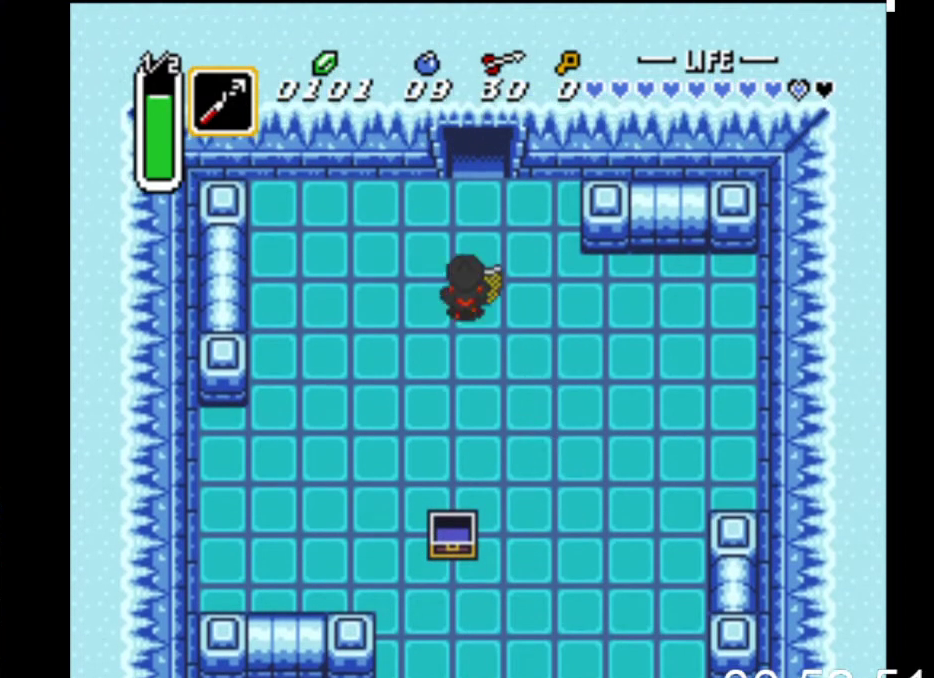
{"buttons": ["DPAD_UP", "DPAD_RIGHT"], "events": [[33, "DPAD_RIGHT", "down"]]}
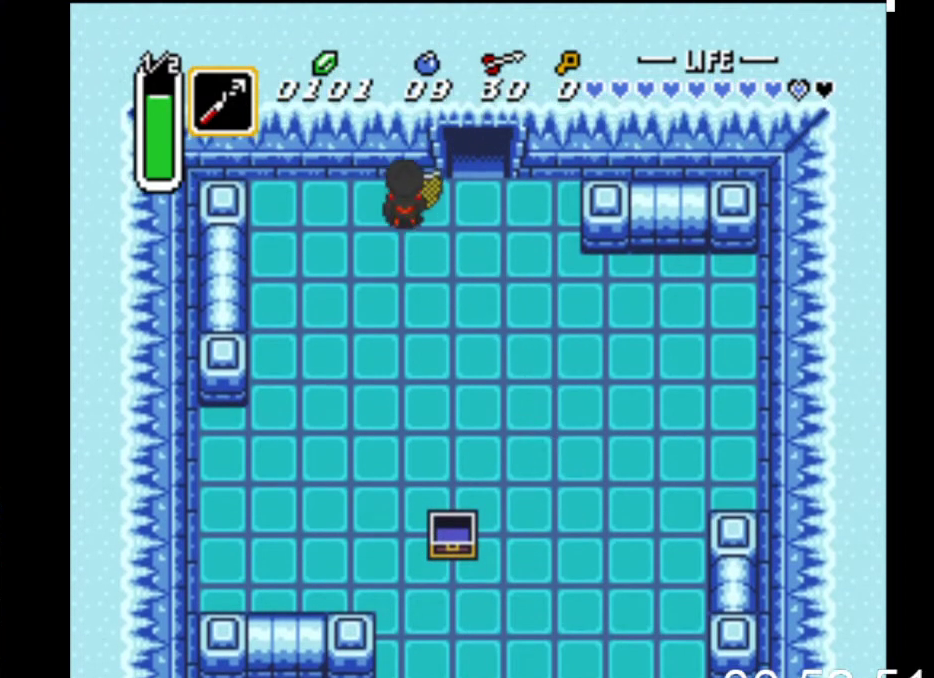
{"buttons": ["DPAD_UP", "DPAD_RIGHT"], "events": [[133, "DPAD_UP", "up"], [500, "DPAD_UP", "down"]]}
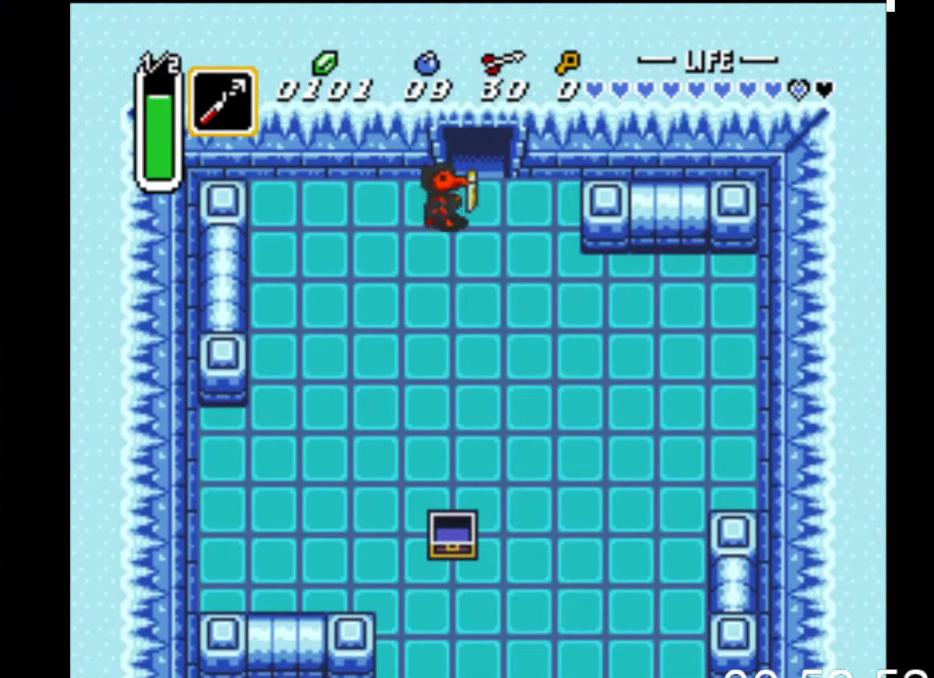
{"buttons": ["DPAD_UP", "DPAD_LEFT"], "events": [[100, "DPAD_RIGHT", "up"], [267, "DPAD_LEFT", "down"], [367, "DPAD_LEFT", "up"], [433, "DPAD_LEFT", "down"]]}
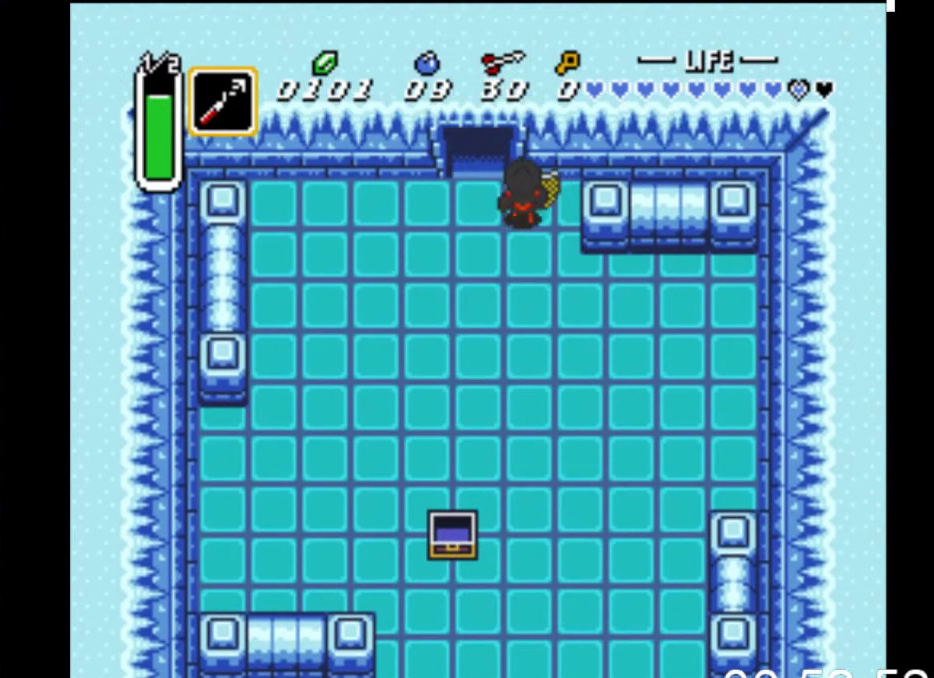
{"buttons": ["DPAD_UP", "DPAD_LEFT"], "events": []}
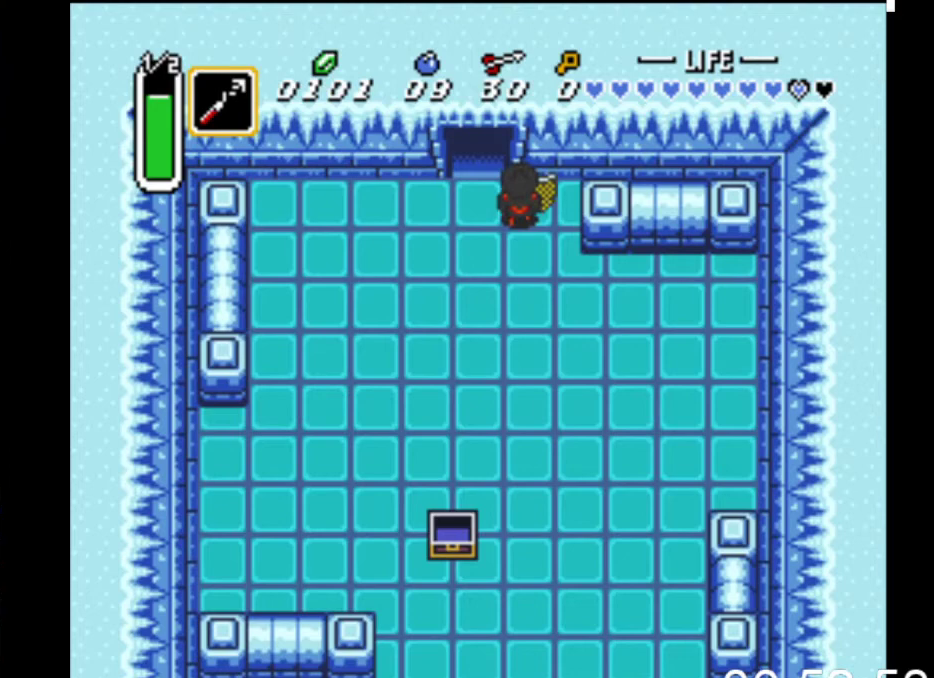
{"buttons": ["DPAD_UP"], "events": [[133, "DPAD_LEFT", "up"]]}
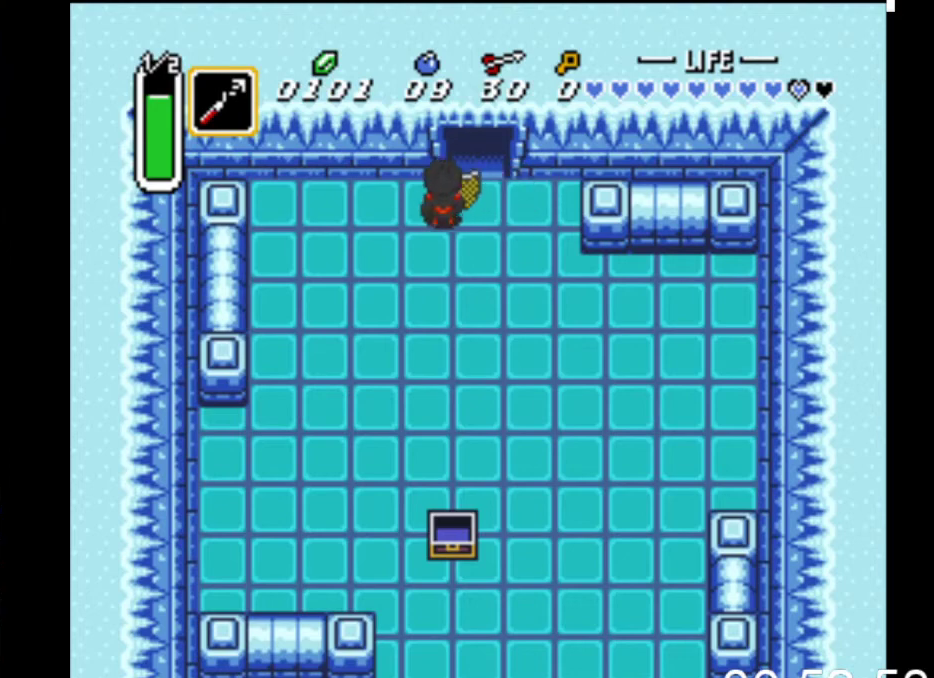
{"buttons": ["DPAD_UP"], "events": [[67, "DPAD_RIGHT", "down"], [367, "DPAD_RIGHT", "up"]]}
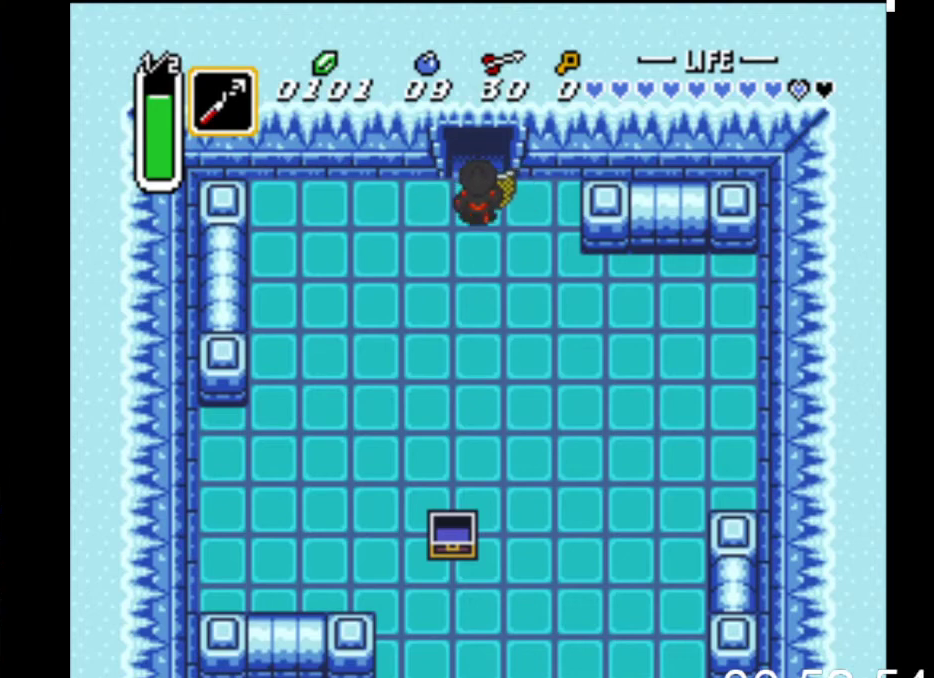
{"buttons": ["DPAD_UP"], "events": [[133, "DPAD_LEFT", "down"], [233, "DPAD_LEFT", "up"]]}
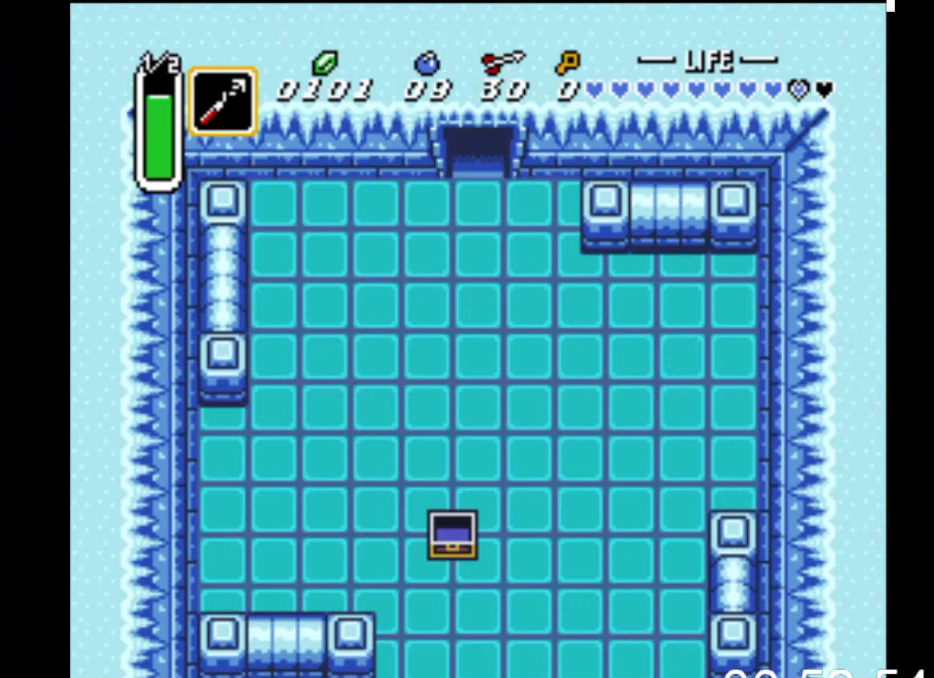
{"buttons": ["DPAD_UP"], "events": []}
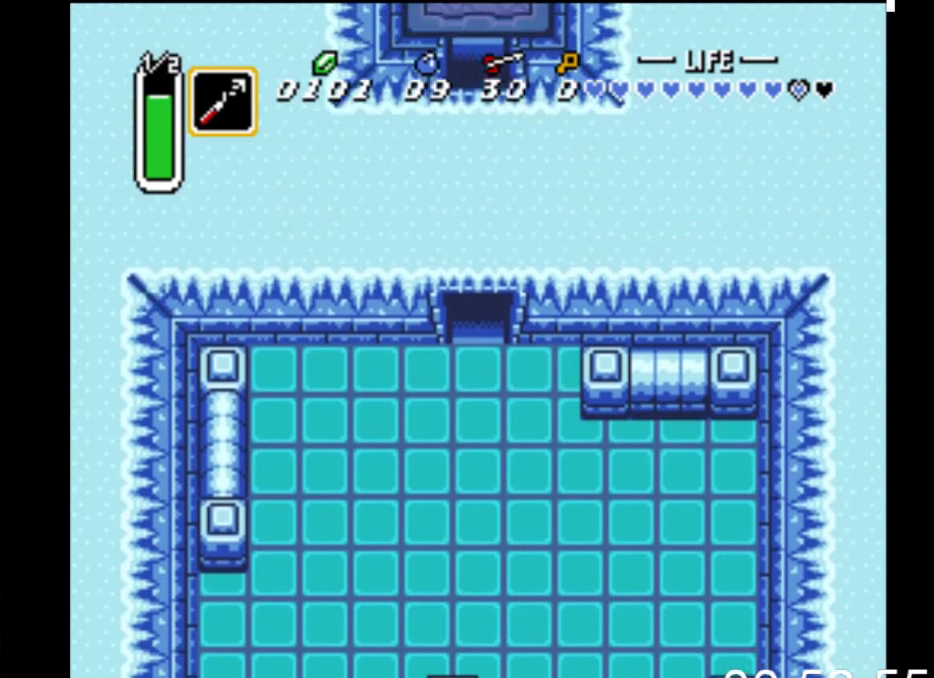
{"buttons": ["DPAD_UP"], "events": []}
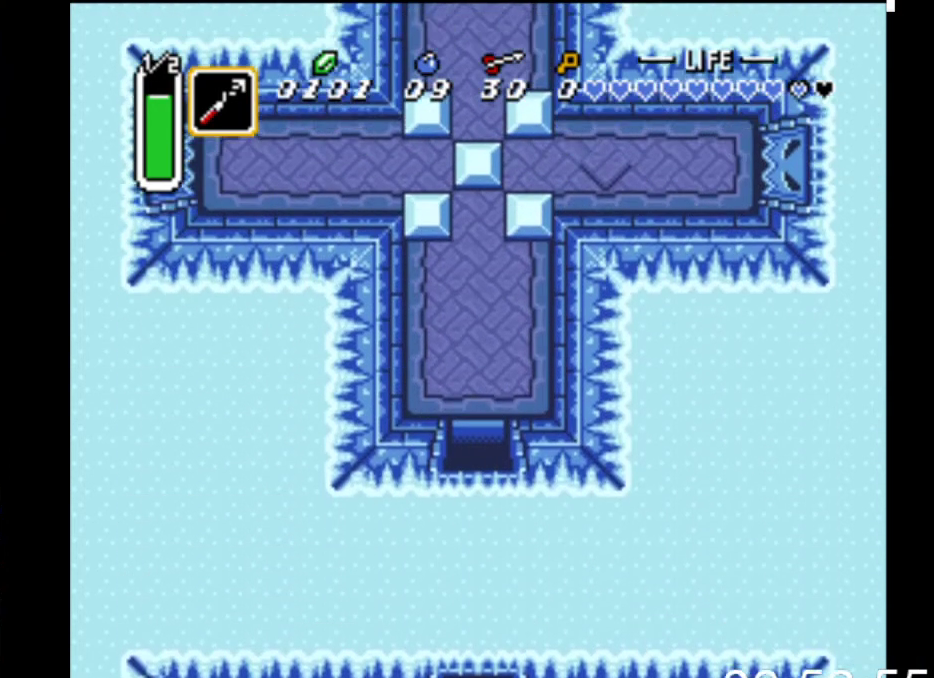
{"buttons": ["DPAD_UP"], "events": []}
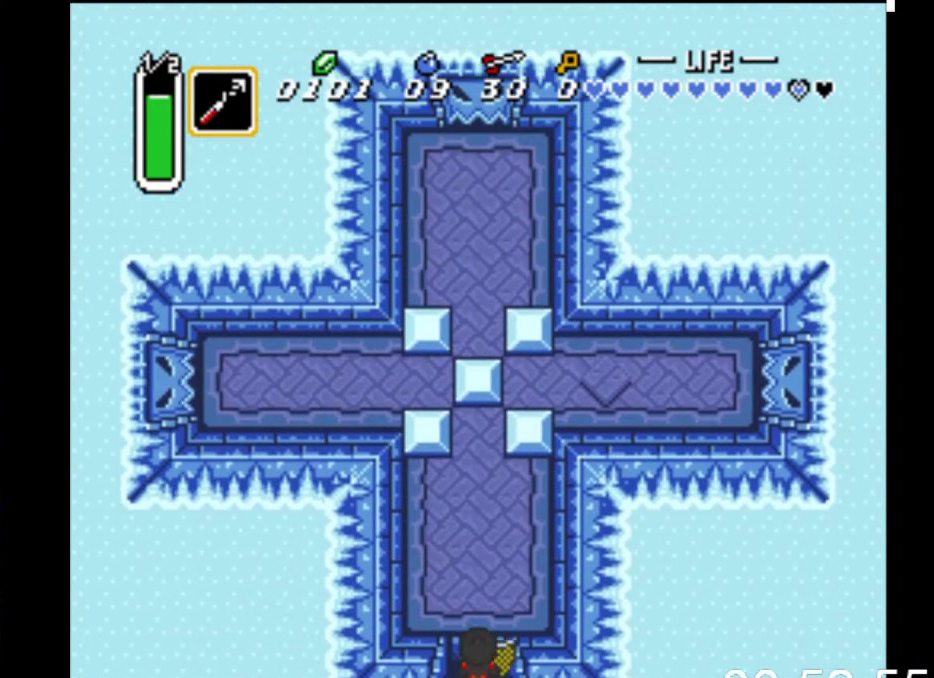
{"buttons": ["X", "DPAD_UP"], "events": [[300, "X", "down"]]}
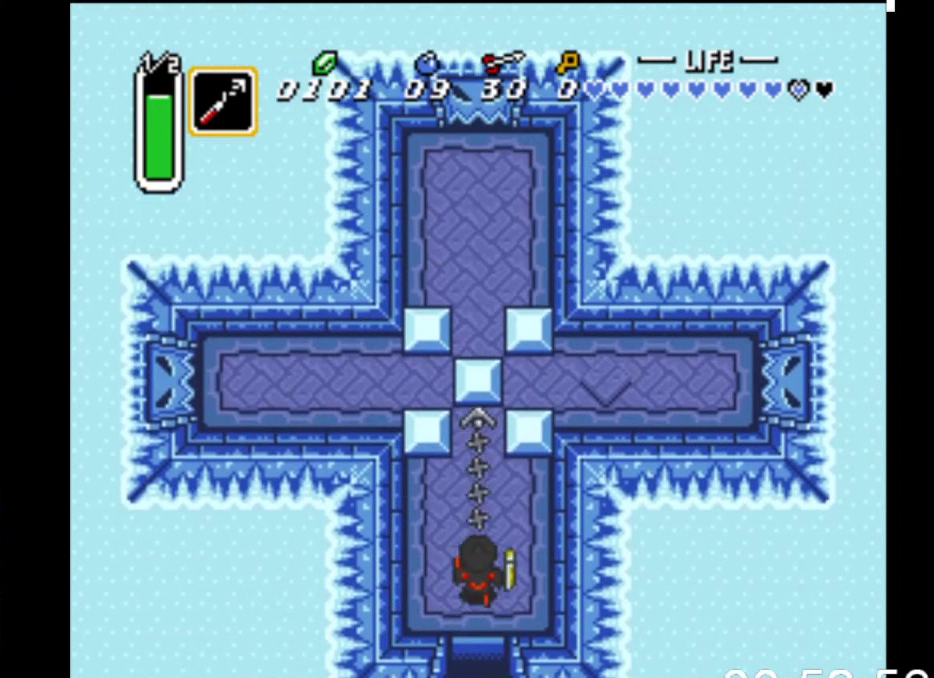
{"buttons": ["DPAD_UP"], "events": [[267, "X", "up"]]}
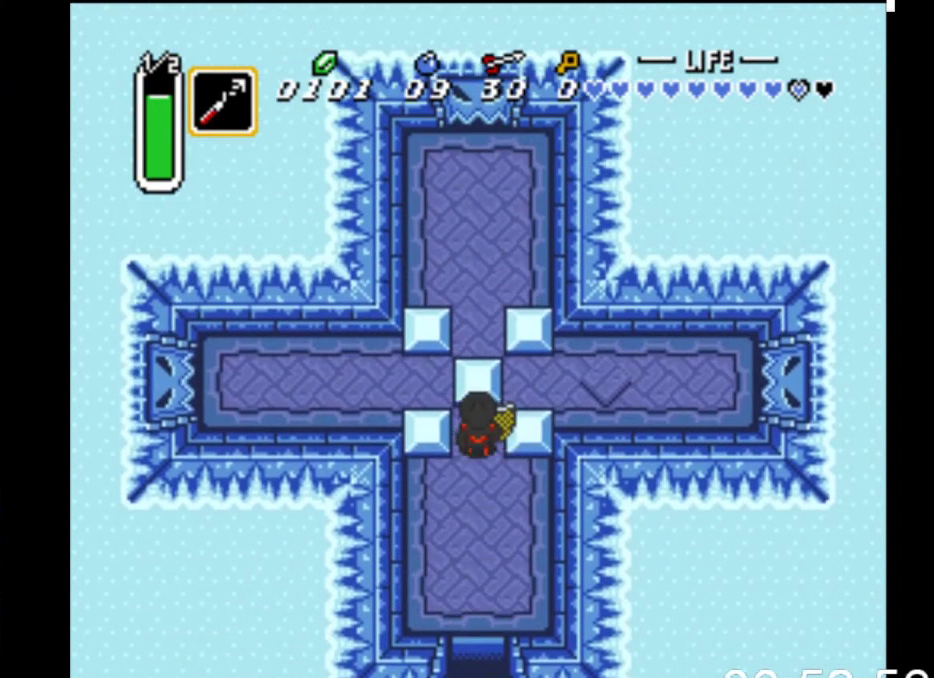
{"buttons": ["DPAD_RIGHT"], "events": [[433, "DPAD_RIGHT", "down"], [467, "DPAD_UP", "up"]]}
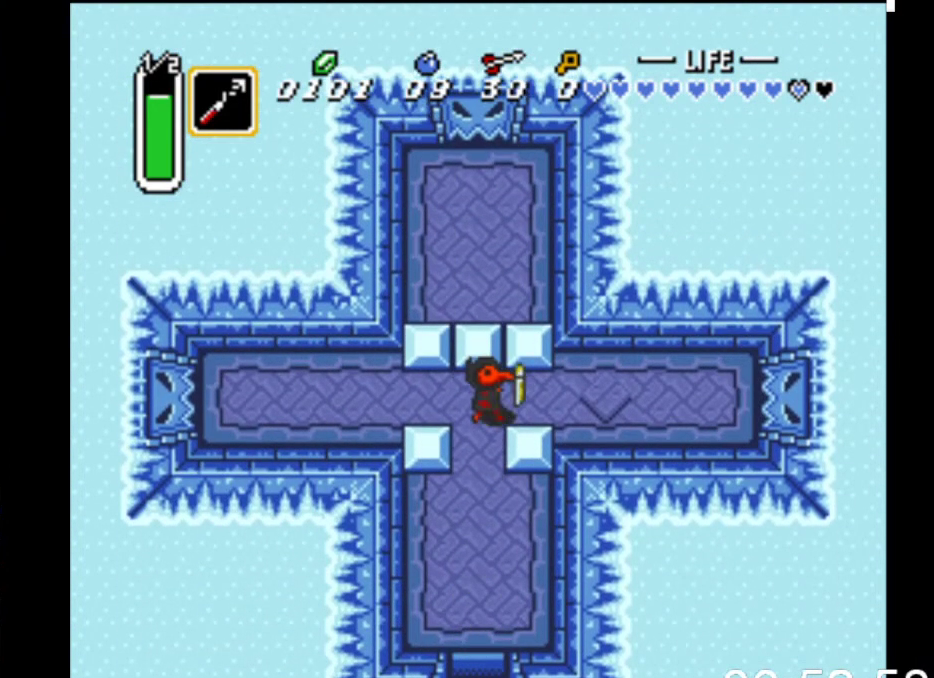
{"buttons": ["B", "DPAD_RIGHT"], "events": [[167, "B", "down"]]}
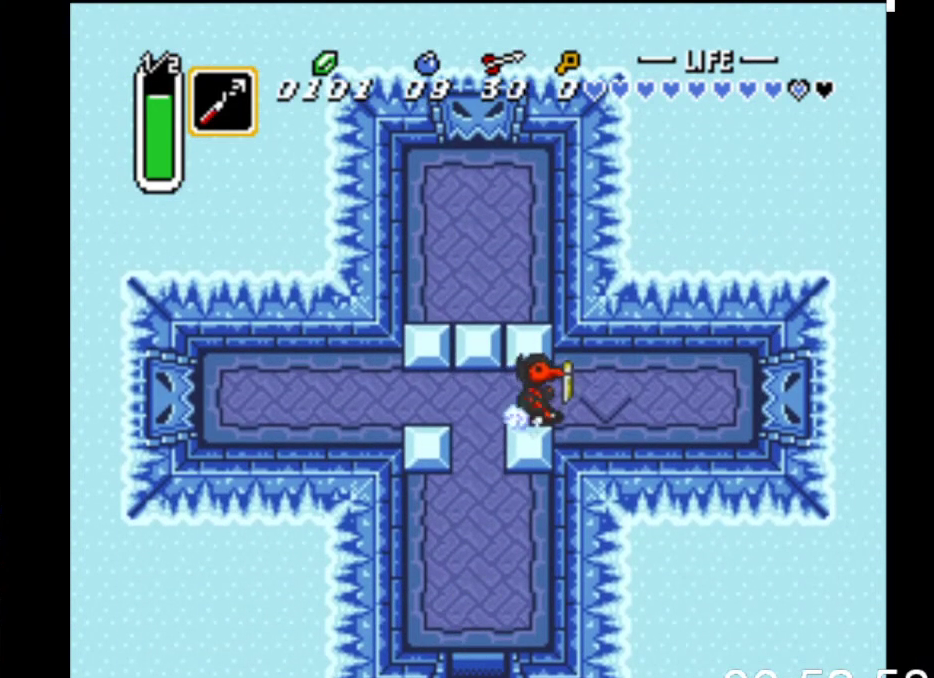
{"buttons": ["B"], "events": [[400, "DPAD_RIGHT", "up"]]}
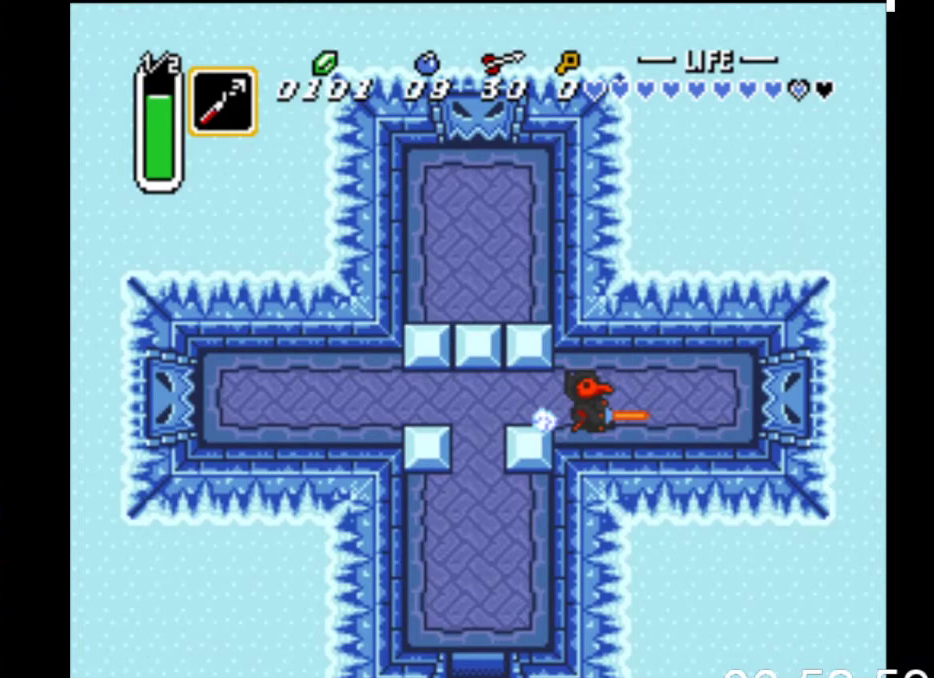
{"buttons": ["B", "DPAD_RIGHT"], "events": [[133, "DPAD_RIGHT", "down"]]}
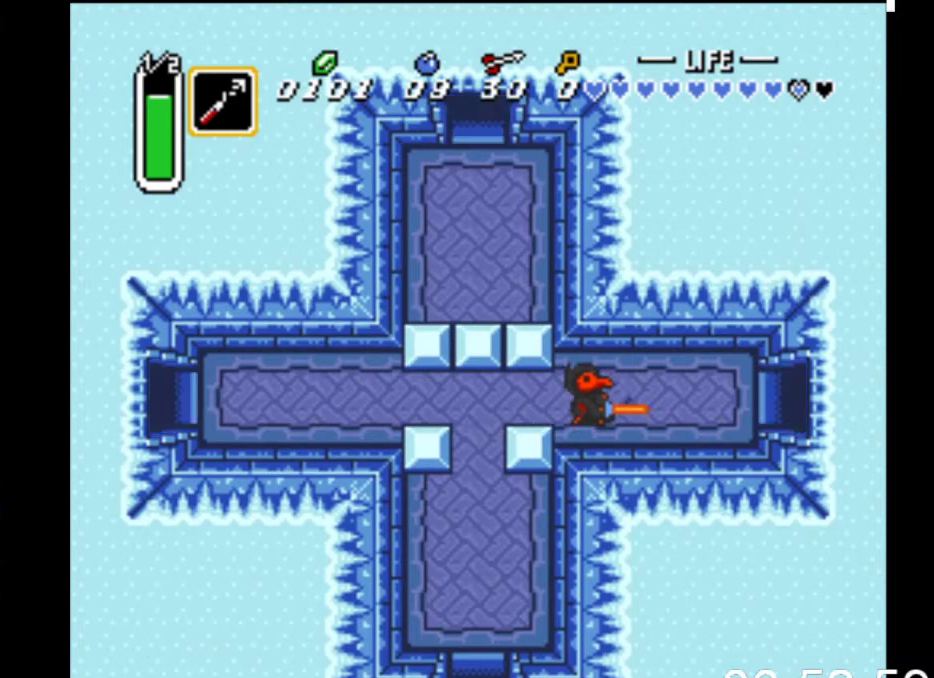
{"buttons": ["B", "DPAD_RIGHT"], "events": []}
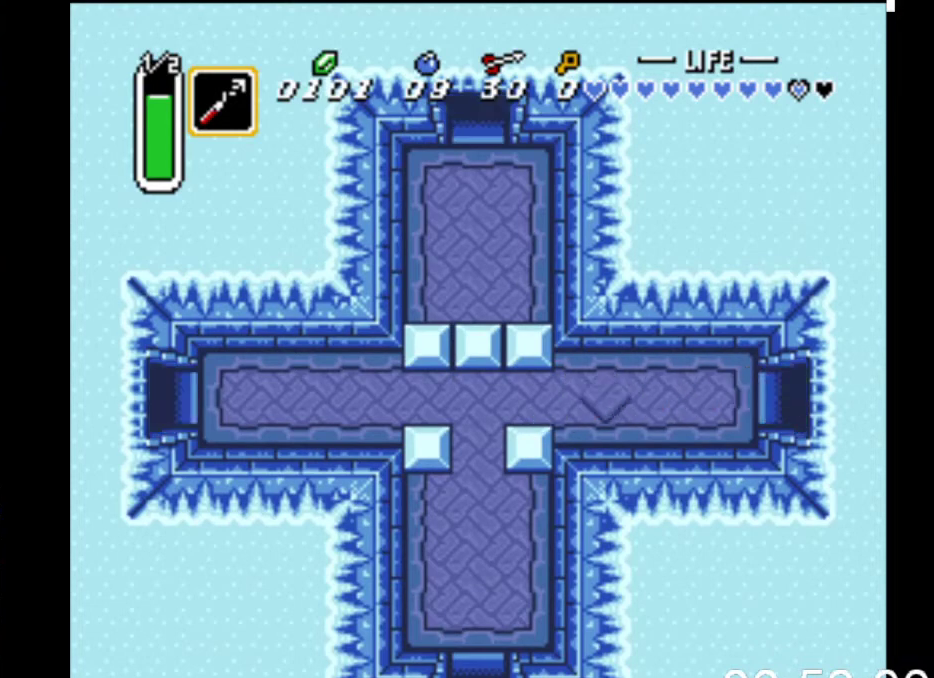
{"buttons": ["DPAD_RIGHT"], "events": [[500, "B", "up"]]}
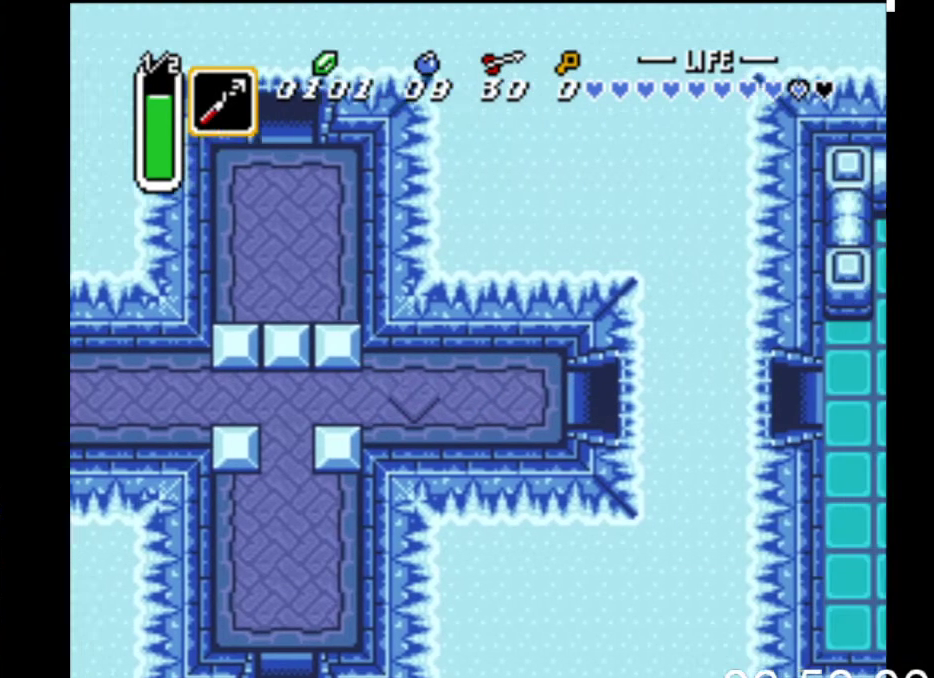
{"buttons": ["DPAD_RIGHT"], "events": []}
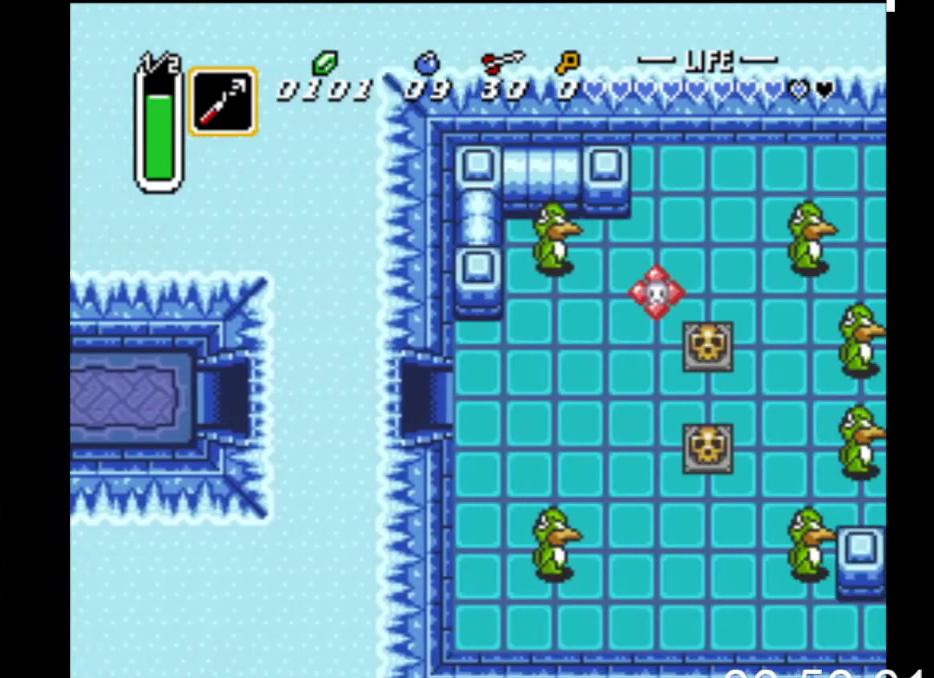
{"buttons": ["DPAD_RIGHT"], "events": []}
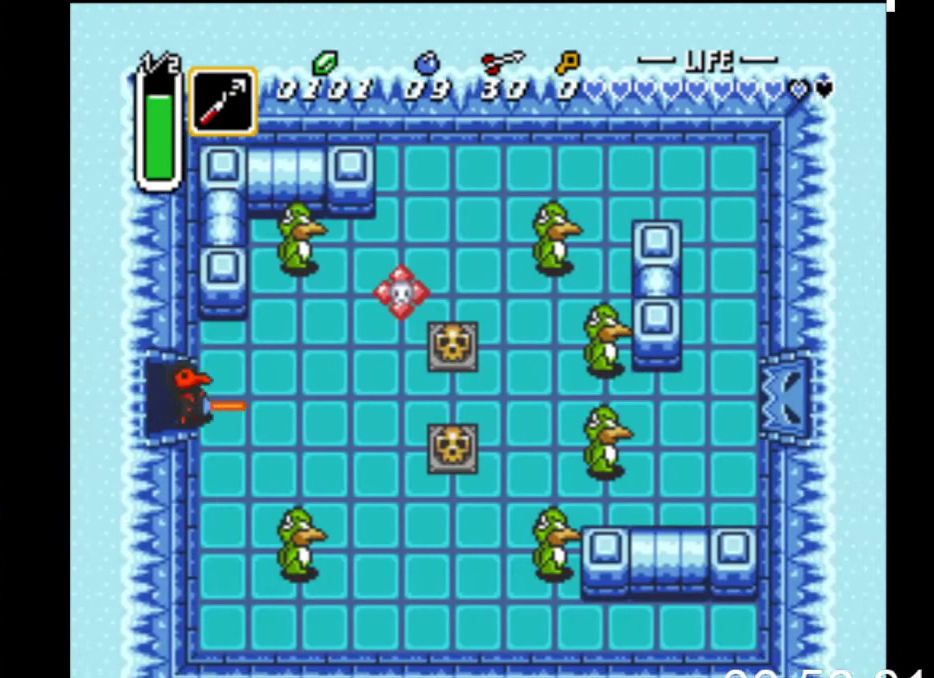
{"buttons": ["DPAD_RIGHT"], "events": []}
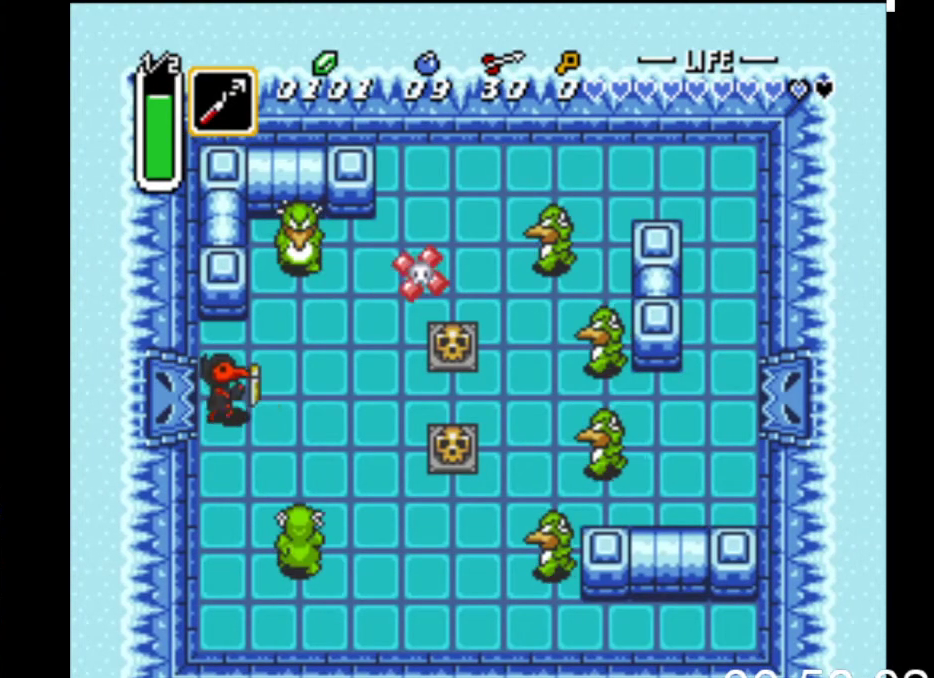
{"buttons": ["DPAD_DOWN", "DPAD_RIGHT"], "events": [[467, "DPAD_DOWN", "down"]]}
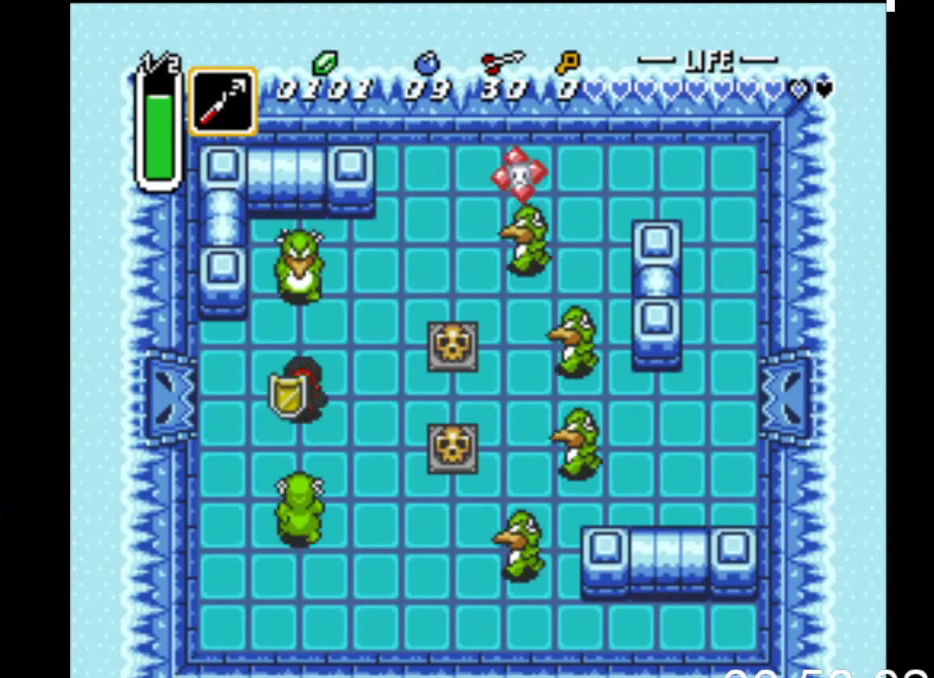
{"buttons": ["DPAD_RIGHT"], "events": [[333, "DPAD_DOWN", "up"]]}
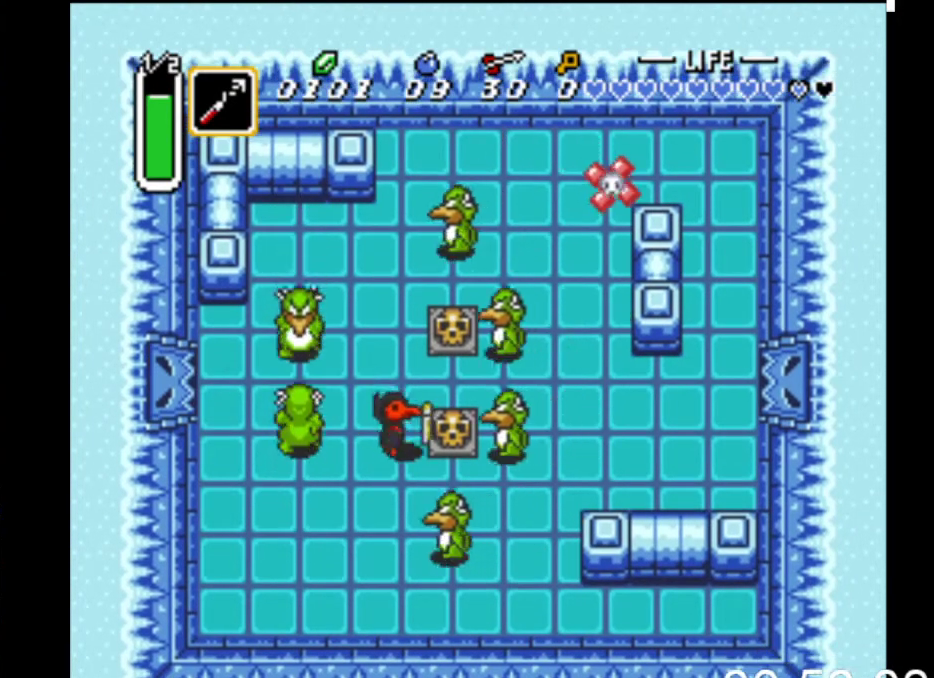
{"buttons": [], "events": [[67, "B", "down"], [200, "DPAD_RIGHT", "up"], [300, "B", "up"]]}
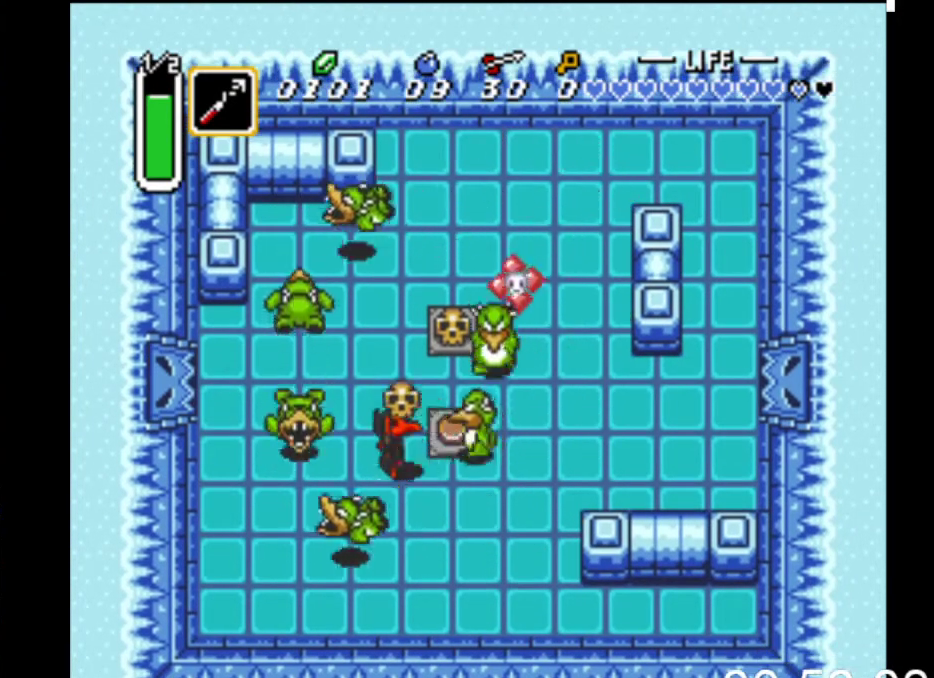
{"buttons": ["DPAD_UP"], "events": [[33, "B", "down"], [200, "B", "up"], [333, "B", "down"], [400, "B", "up"], [467, "DPAD_UP", "down"]]}